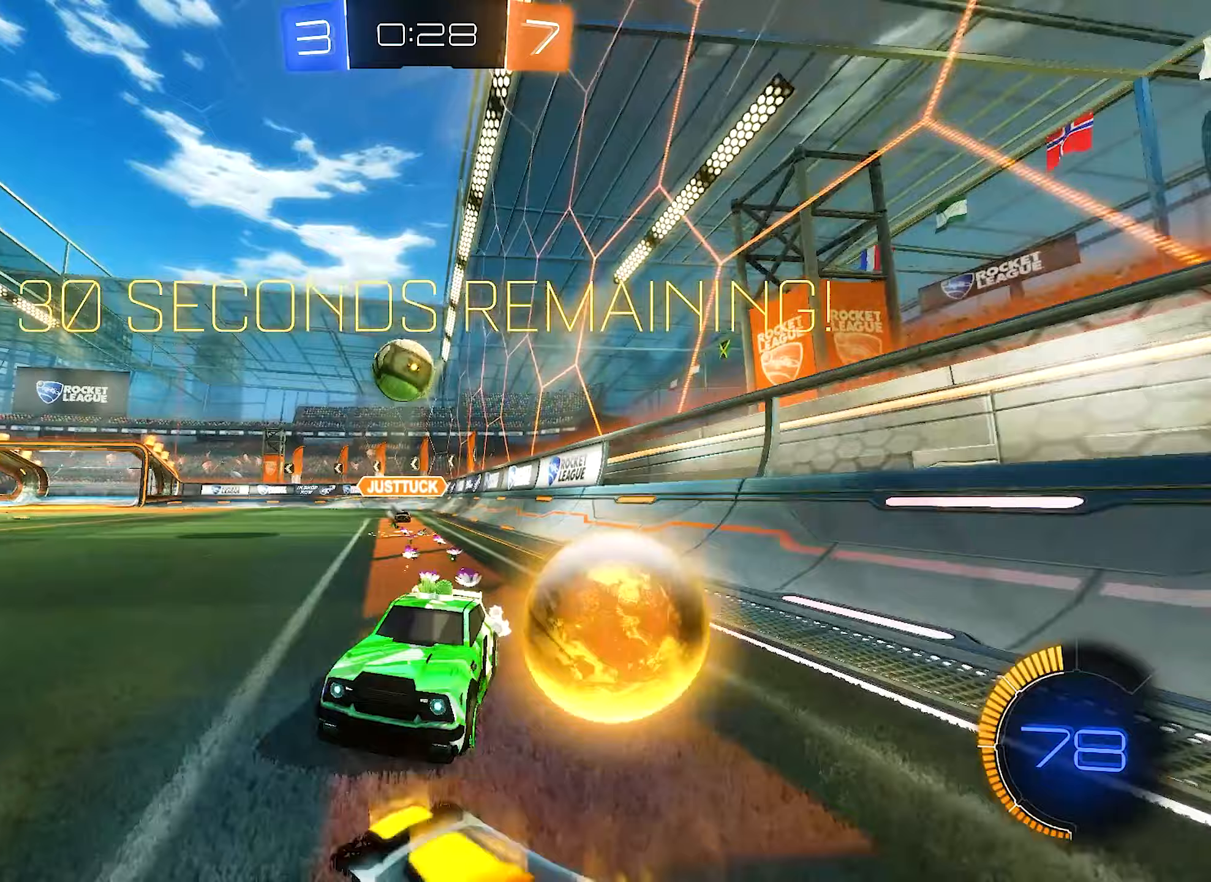
Gameplay with a controller (Xbox layout); each line is a JSON object with the inputs held at the frame after it (dt_ms = milliseconds from this image to that frame). "events" lists button and stick changes between this image and that frame as [ms after this image, input, new state], when the widget could be followed in between.
{"dt_ms": 300, "buttons": ["L2"], "left_stick": "up-left", "right_stick": "center", "events": [[33, "left_stick", "center"], [117, "R2", "up"], [267, "L2", "down"], [267, "left_stick", "up-left"]]}
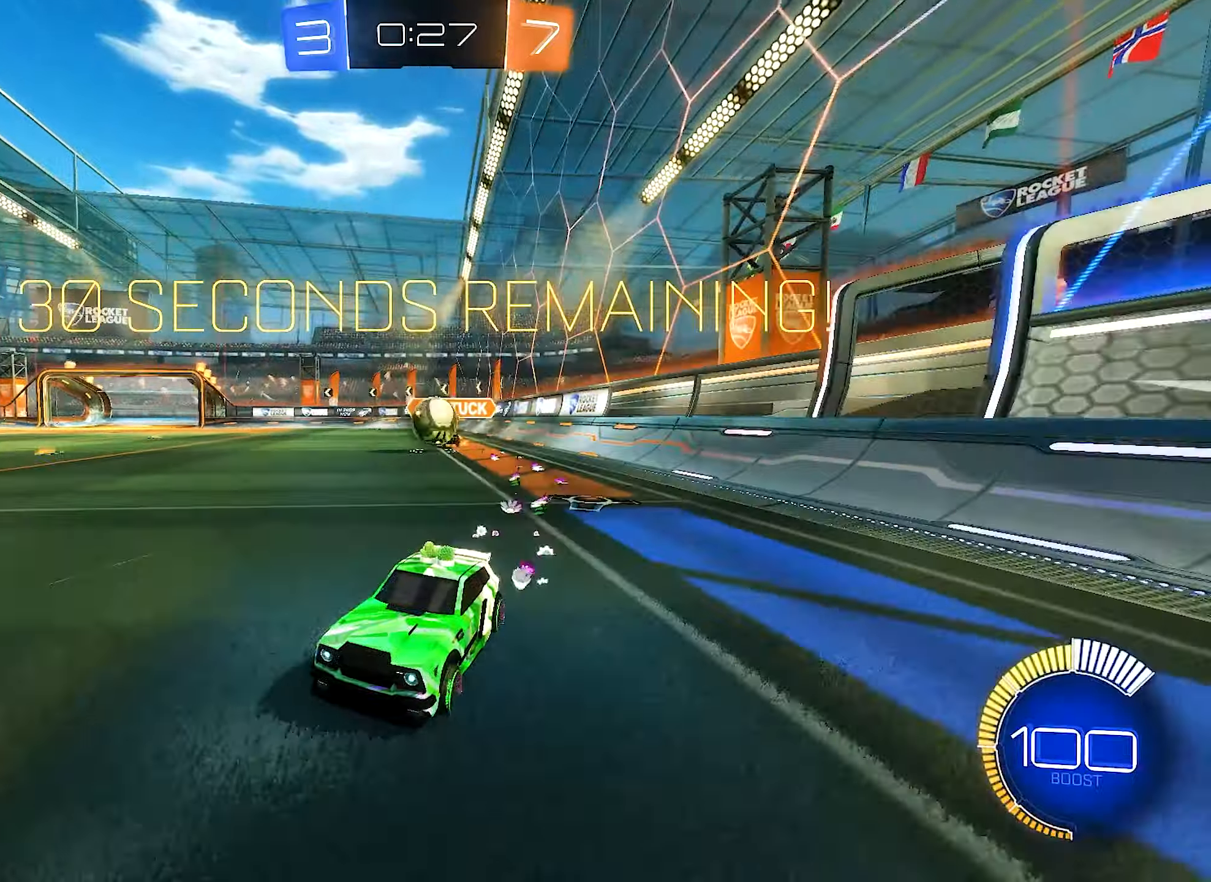
{"dt_ms": 500, "buttons": ["B", "R2"], "left_stick": "up-right", "right_stick": "center", "events": [[117, "L2", "up"], [117, "R2", "down"], [133, "left_stick", "right"], [200, "left_stick", "center"], [350, "B", "down"], [433, "left_stick", "up-right"]]}
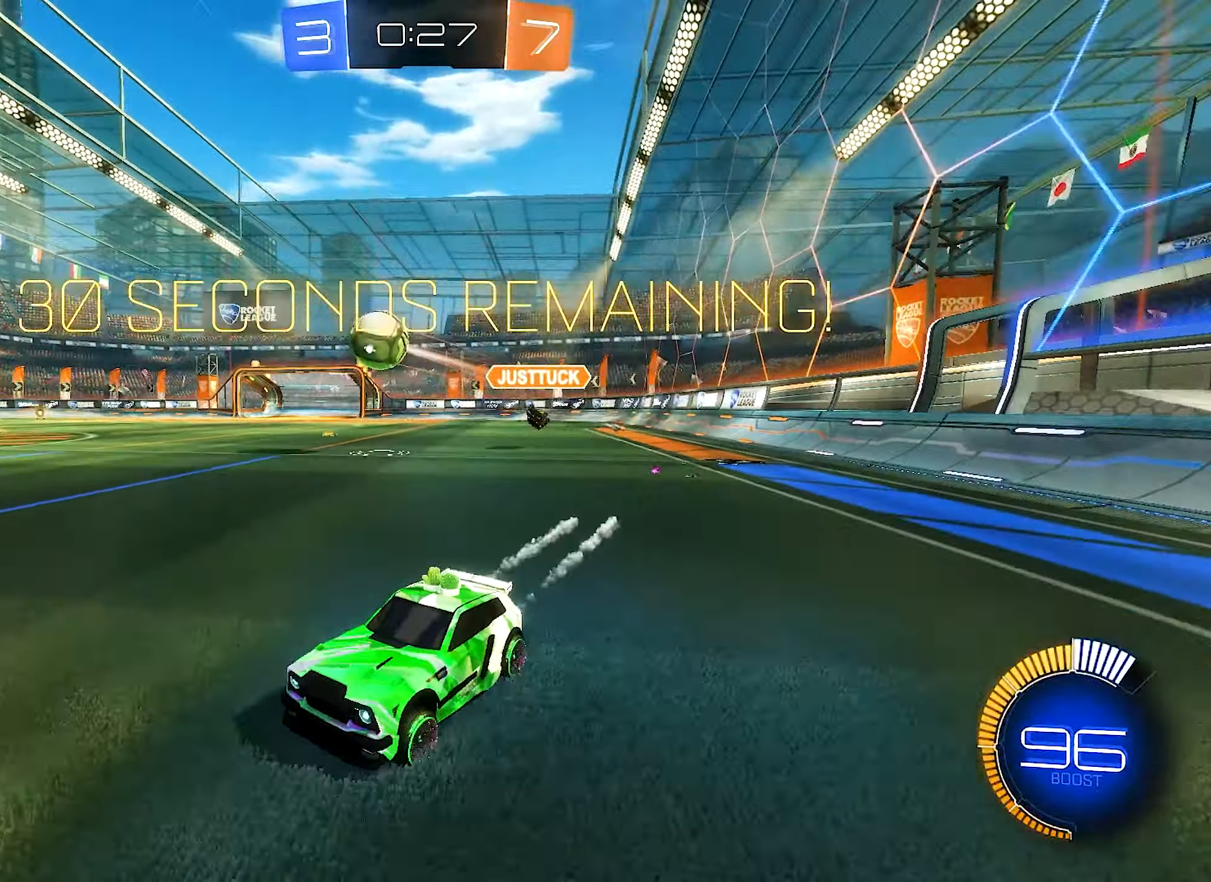
{"dt_ms": 500, "buttons": ["A", "L1", "R2"], "left_stick": "up", "right_stick": "center", "events": [[133, "left_stick", "center"], [217, "left_stick", "right"], [283, "A", "down"], [350, "A", "up"], [350, "B", "up"], [400, "L1", "down"], [450, "A", "down"], [450, "left_stick", "up"]]}
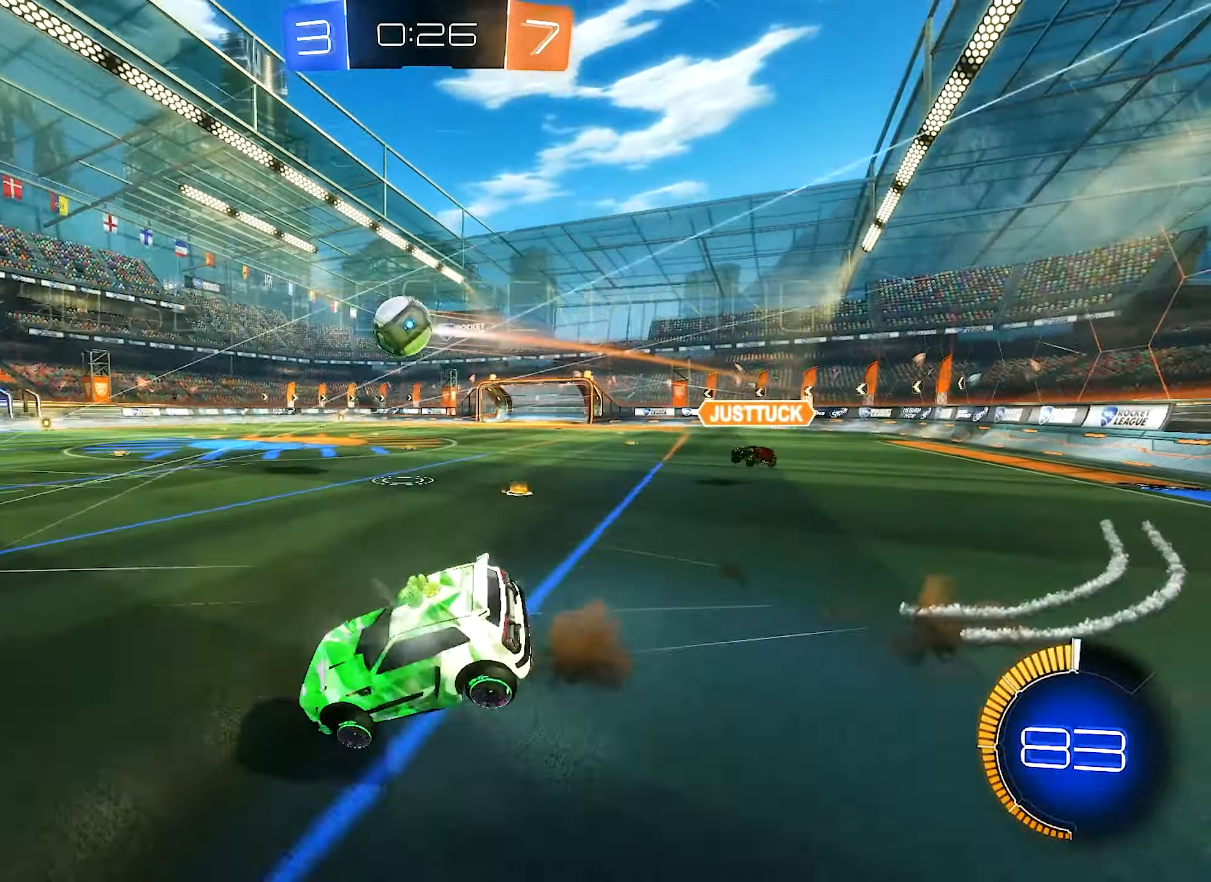
{"dt_ms": 500, "buttons": ["L1", "R2"], "left_stick": "down-left", "right_stick": "center", "events": [[17, "B", "down"], [33, "left_stick", "down-left"], [67, "A", "up"], [483, "B", "up"]]}
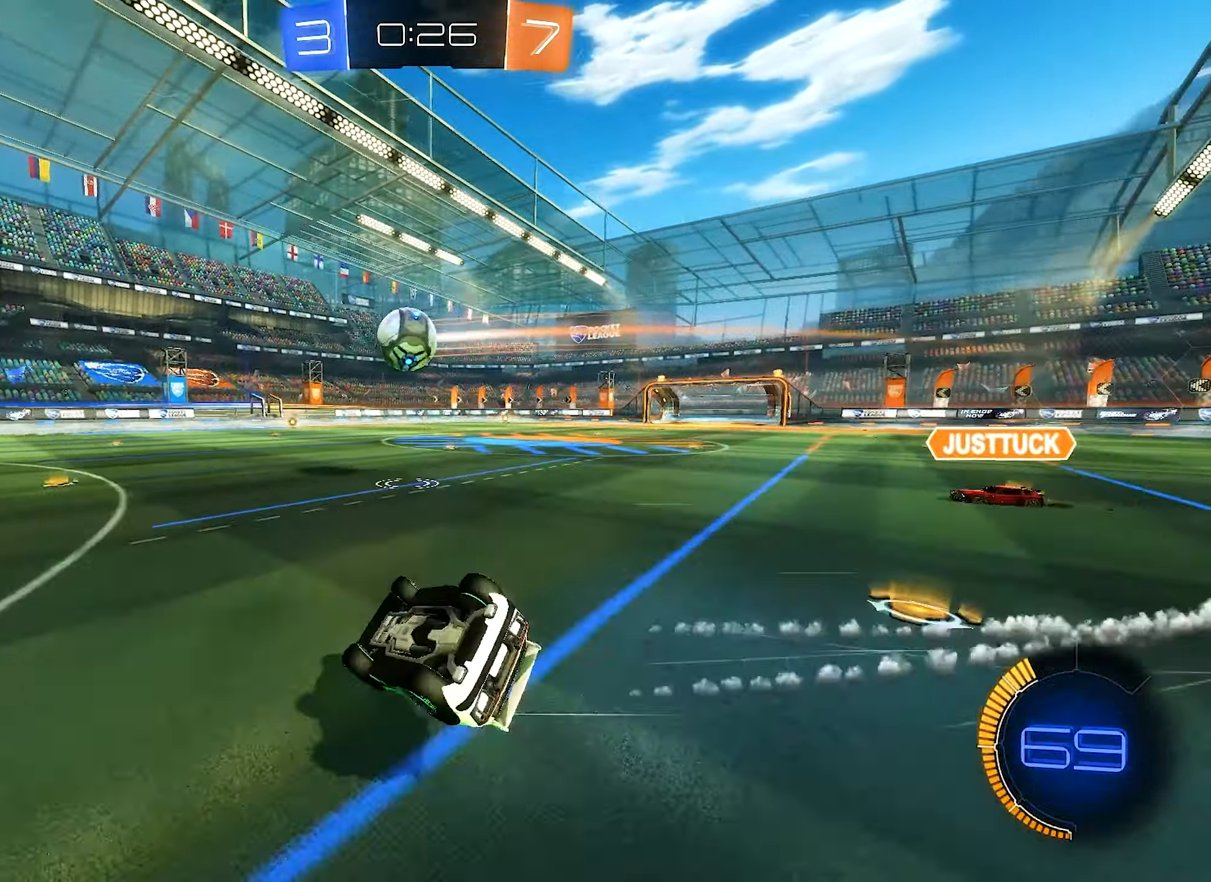
{"dt_ms": 500, "buttons": ["Y", "R2"], "left_stick": "center", "right_stick": "center", "events": [[33, "Y", "down"], [183, "Y", "up"], [333, "L1", "up"], [383, "Y", "down"], [450, "left_stick", "center"]]}
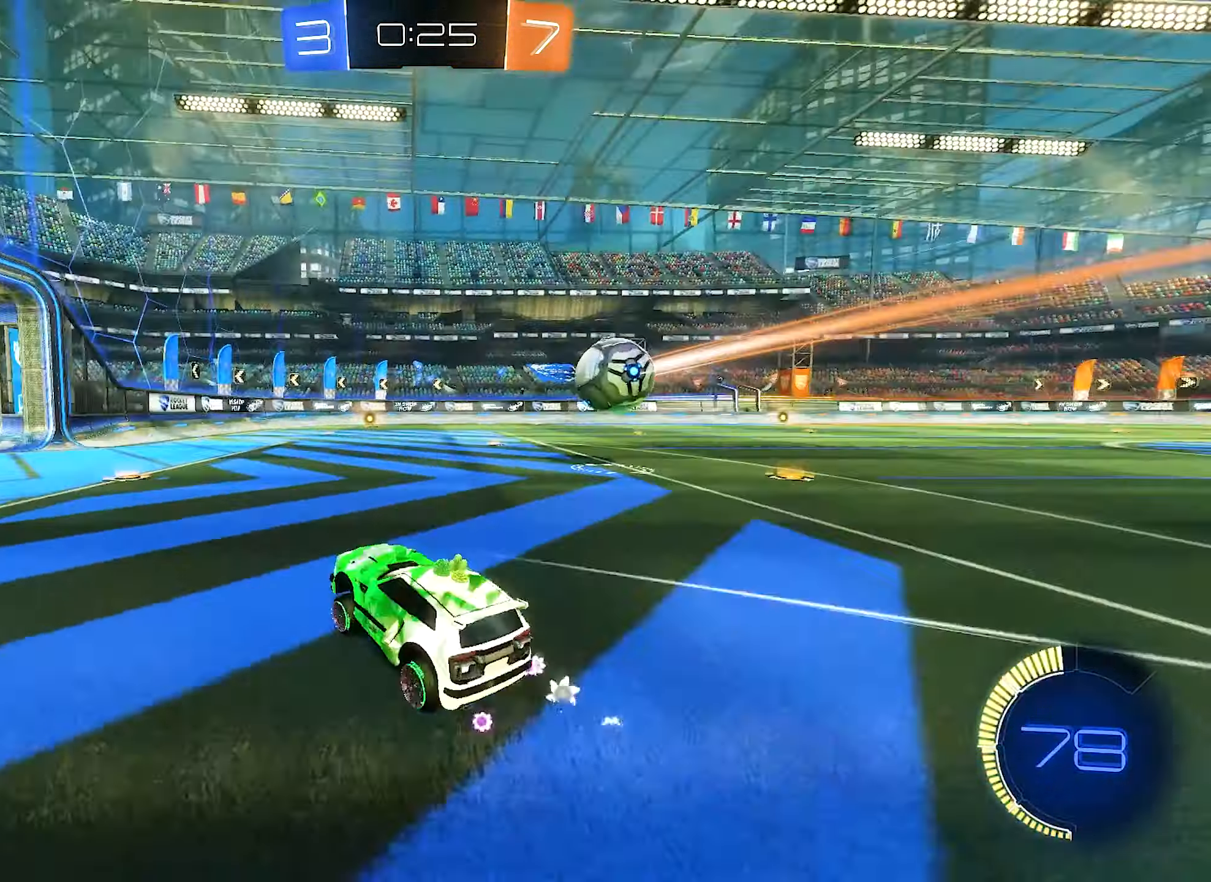
{"dt_ms": 500, "buttons": ["R2"], "left_stick": "center", "right_stick": "center", "events": [[17, "Y", "up"], [133, "left_stick", "up-right"], [267, "left_stick", "center"]]}
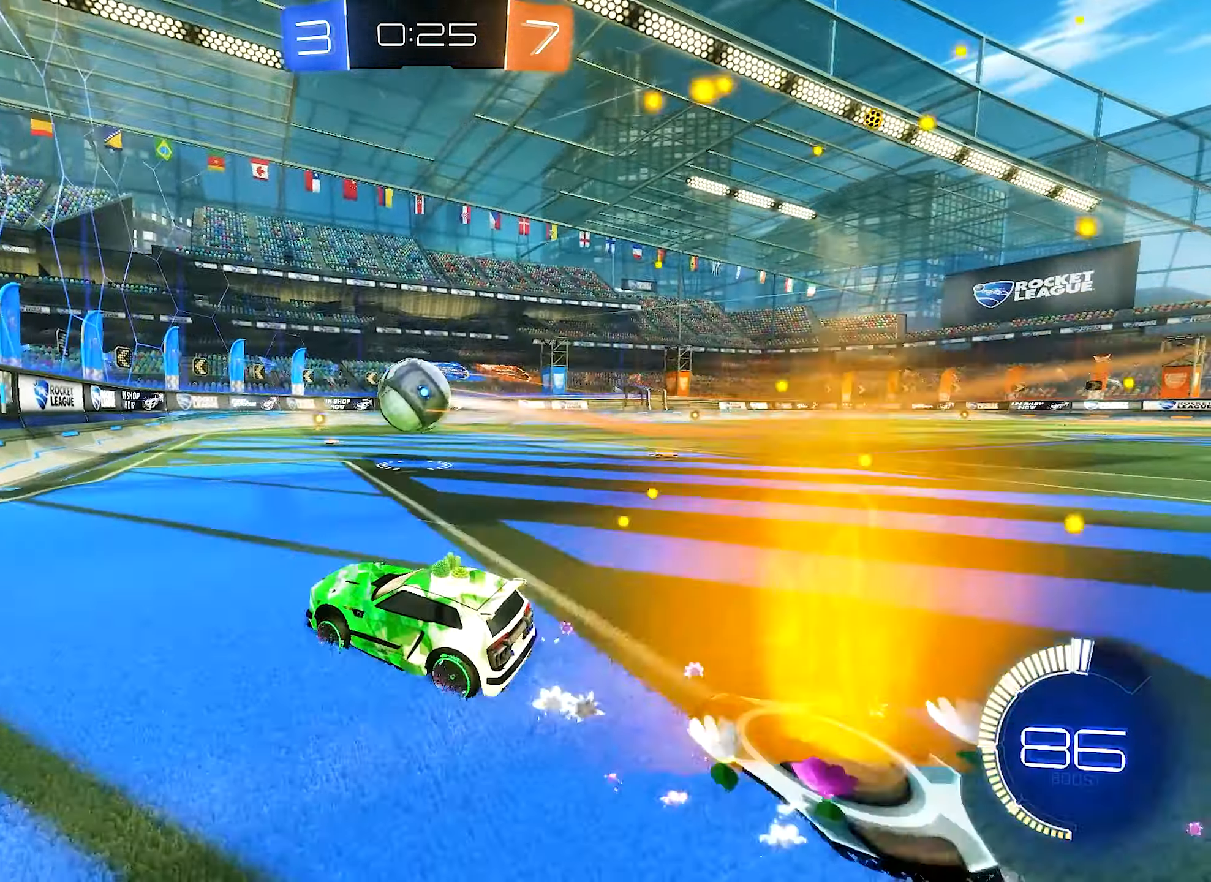
{"dt_ms": 500, "buttons": ["R2"], "left_stick": "right", "right_stick": "center", "events": [[217, "left_stick", "up-right"], [350, "Y", "down"], [383, "left_stick", "center"], [433, "left_stick", "right"], [483, "Y", "up"]]}
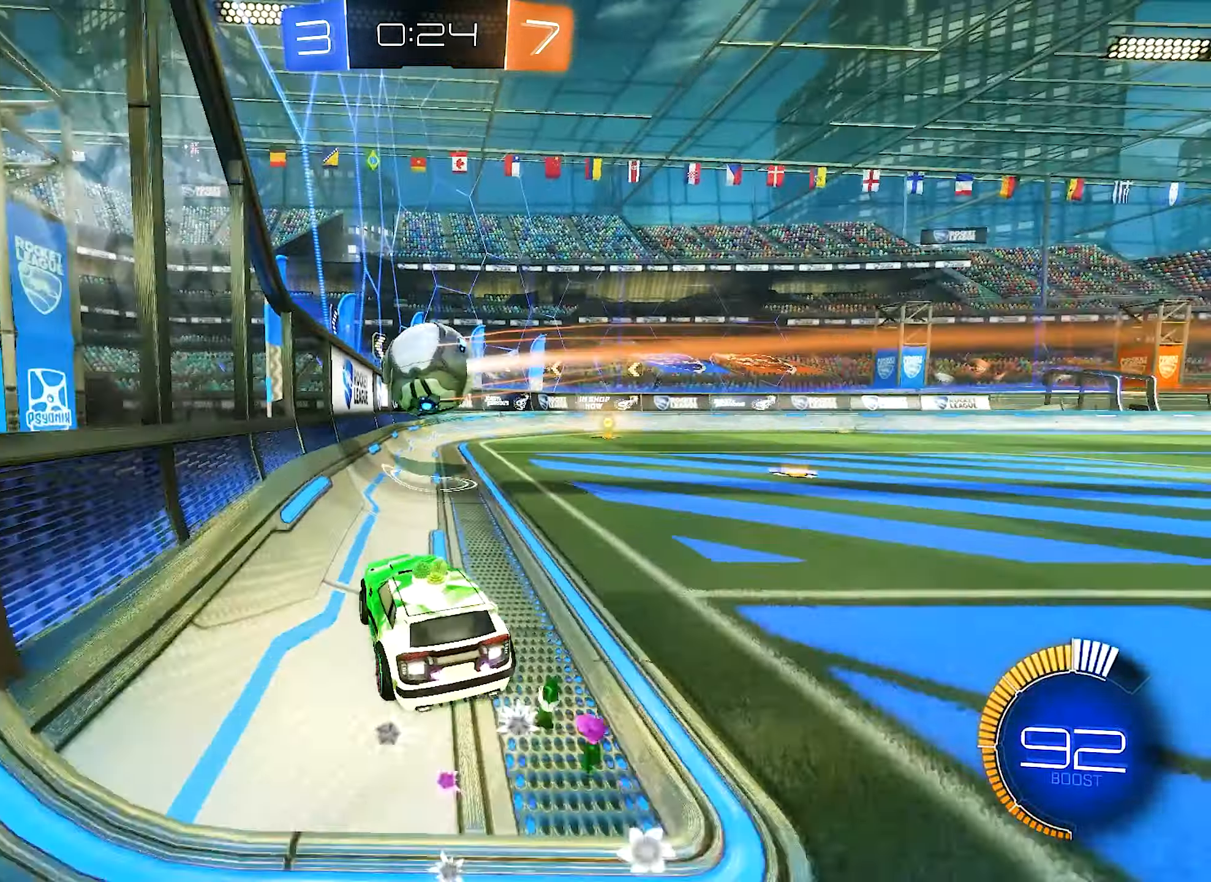
{"dt_ms": 500, "buttons": ["B", "R2"], "left_stick": "right", "right_stick": "center", "events": [[417, "left_stick", "center"], [433, "B", "down"], [500, "left_stick", "right"]]}
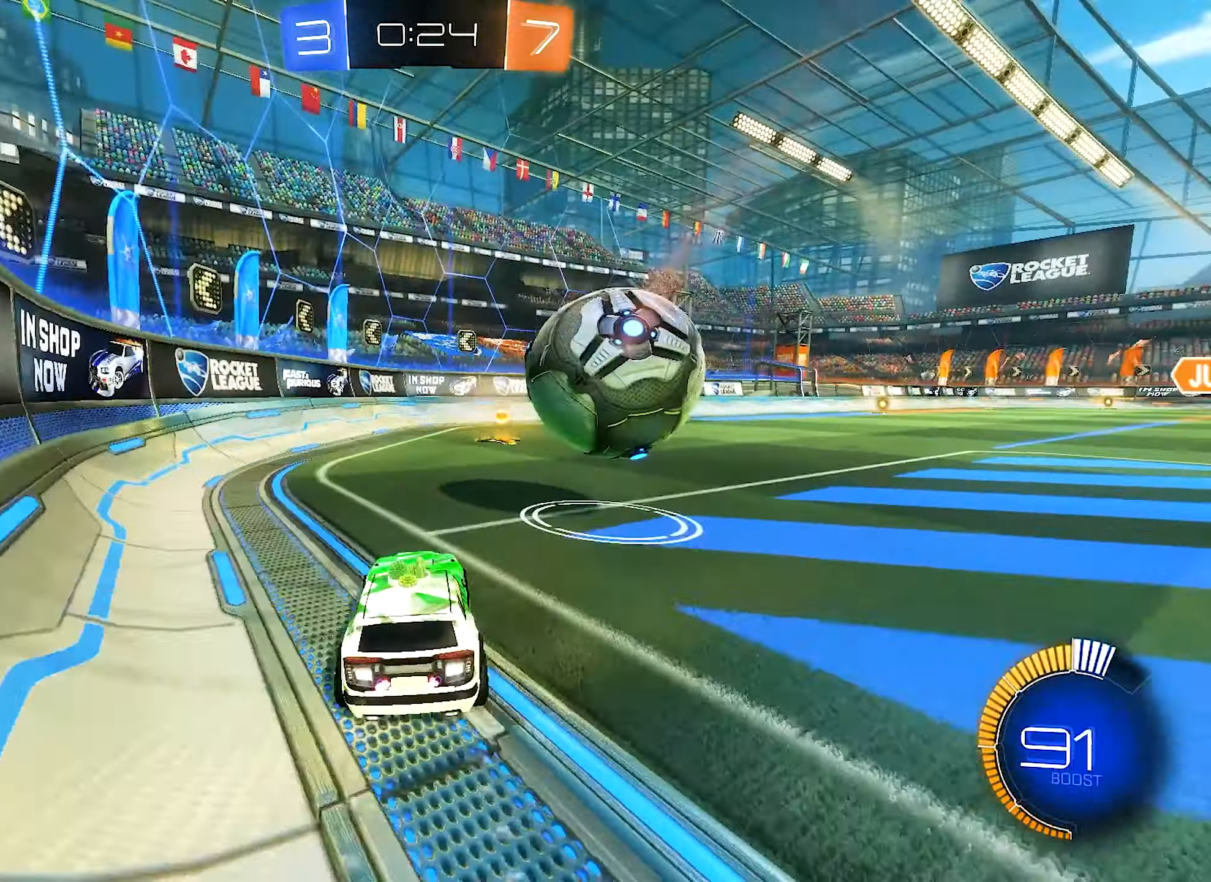
{"dt_ms": 500, "buttons": ["B", "R2"], "left_stick": "left", "right_stick": "center", "events": [[150, "B", "up"], [167, "R2", "up"], [200, "L2", "down"], [300, "R2", "down"], [350, "B", "down"], [367, "L2", "up"], [367, "left_stick", "left"]]}
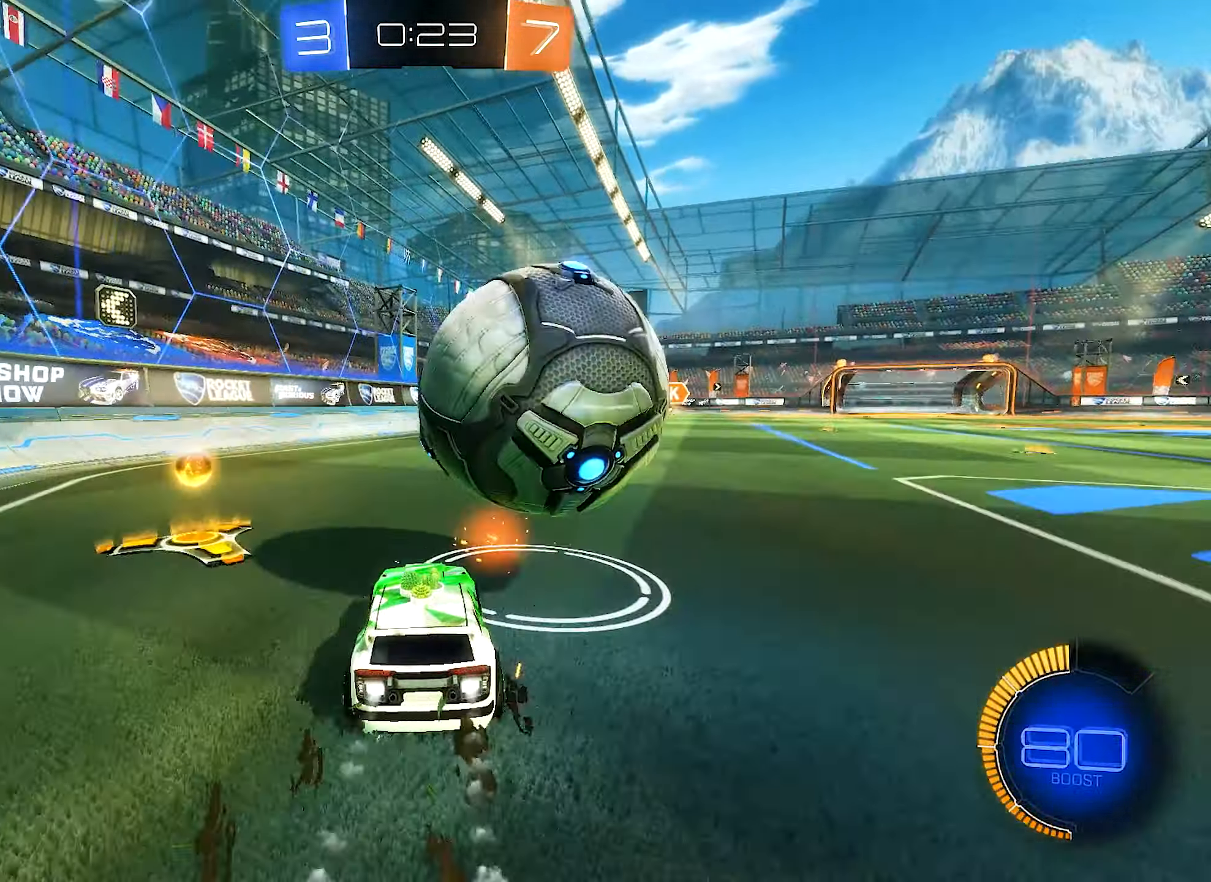
{"dt_ms": 500, "buttons": ["R2"], "left_stick": "right", "right_stick": "center", "events": [[83, "left_stick", "center"], [133, "B", "up"], [133, "R2", "up"], [200, "R2", "down"], [250, "B", "down"], [317, "B", "up"], [450, "left_stick", "right"]]}